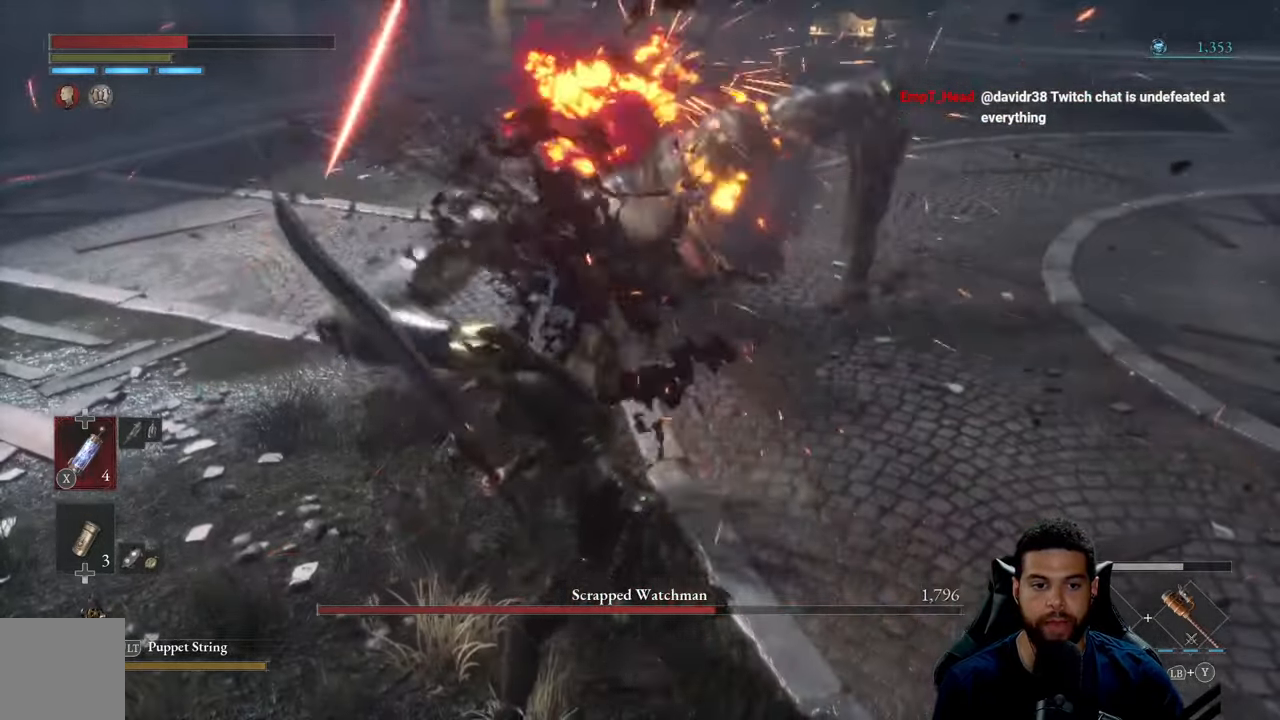
Gameplay with a controller (Xbox layout); each line is a JSON object with the inputs held at the frame after it. "events" lists button and stick changes between this image and that frame as [ms after this image, input, new state], when the widget could be followed in between.
{"buttons": [], "left_stick": "up", "right_stick": "center", "events": [[34, "left_stick", "up"], [383, "right_stick", "up"], [466, "right_stick", "center"]]}
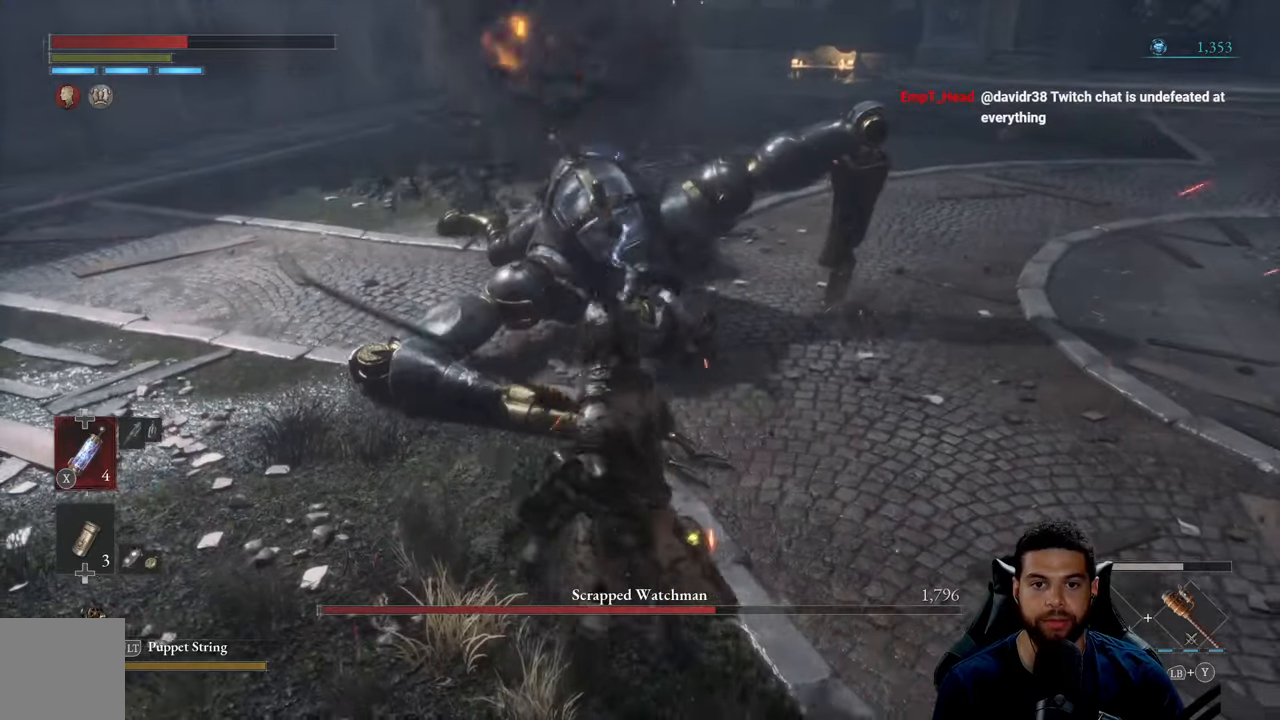
{"buttons": ["R2"], "left_stick": "up", "right_stick": "center", "events": [[383, "R2", "down"]]}
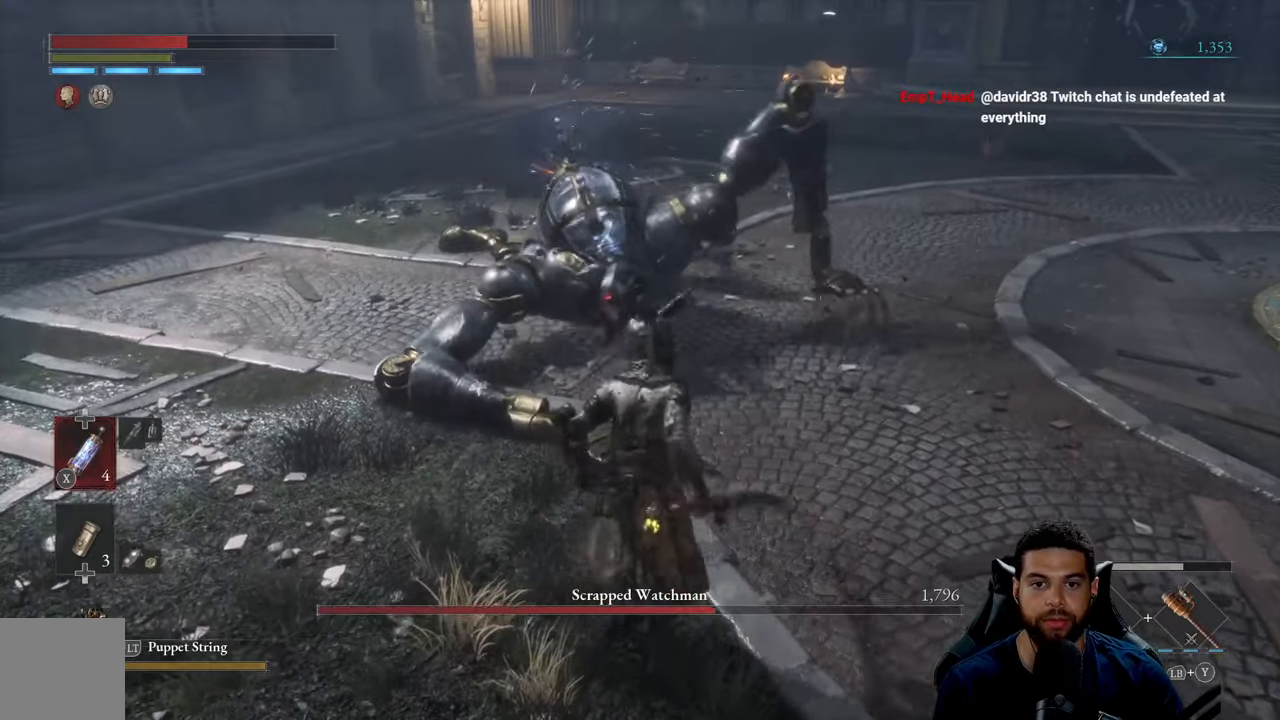
{"buttons": ["R2"], "left_stick": "up", "right_stick": "center", "events": []}
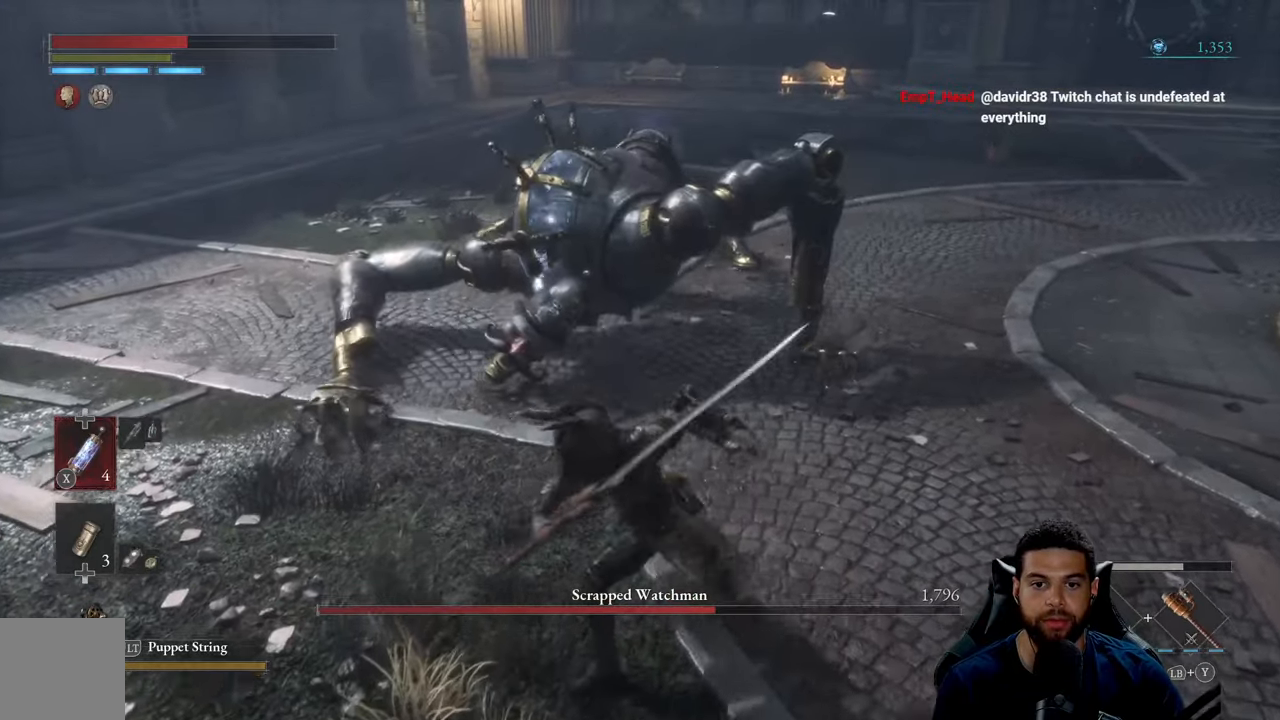
{"buttons": ["R2"], "left_stick": "up", "right_stick": "center", "events": [[83, "R3", "down"], [83, "right_stick", "up-left"], [133, "right_stick", "up"], [233, "R3", "up"], [300, "right_stick", "center"]]}
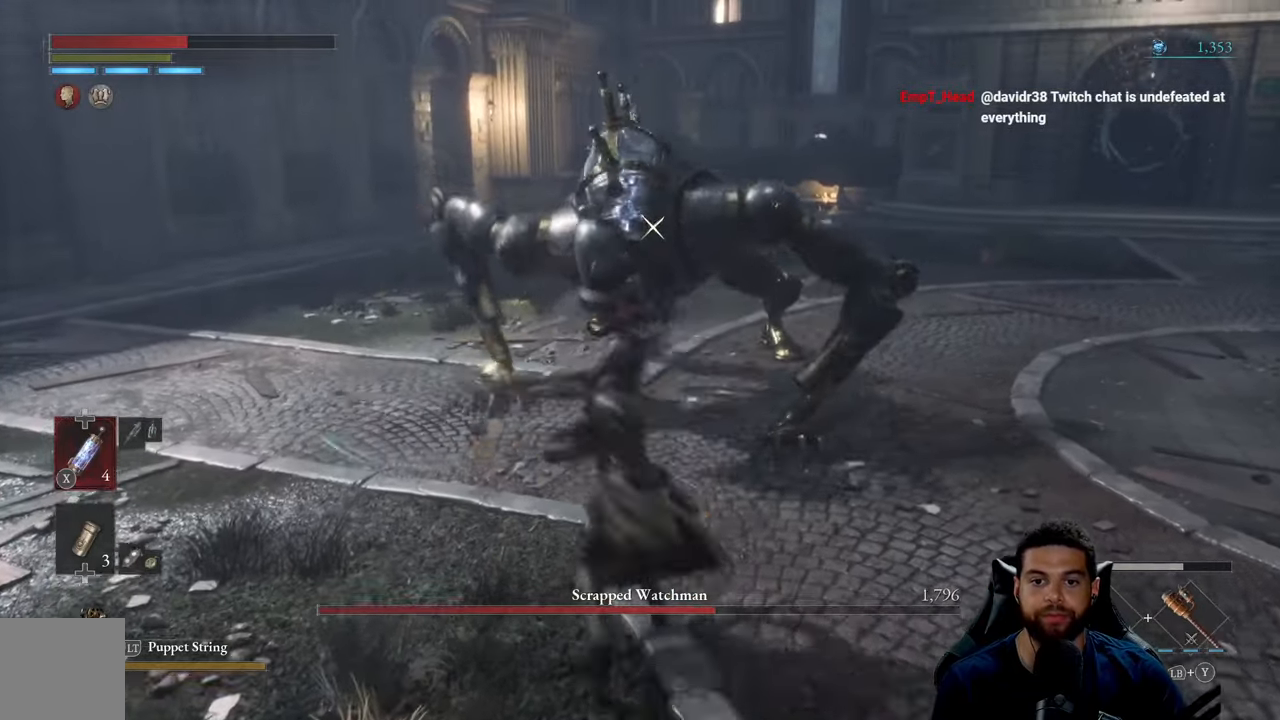
{"buttons": ["R2"], "left_stick": "up", "right_stick": "center", "events": [[100, "right_stick", "up"], [483, "right_stick", "center"]]}
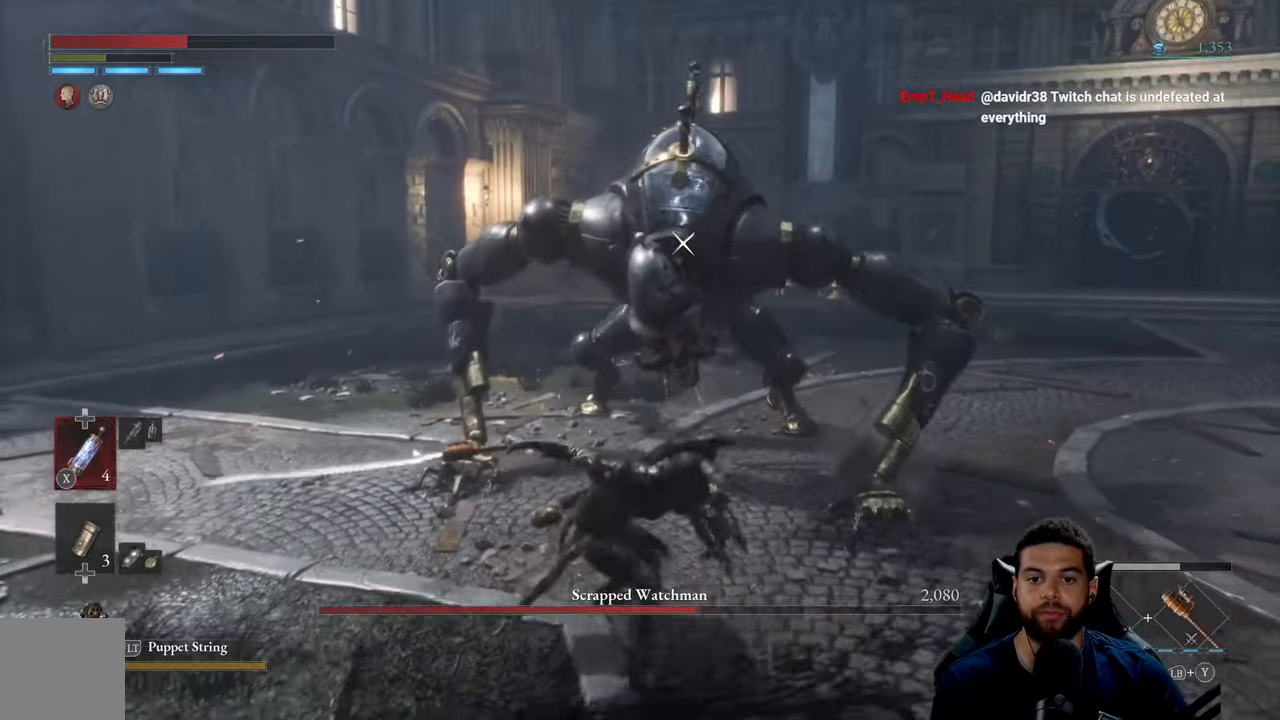
{"buttons": [], "left_stick": "up", "right_stick": "center", "events": [[183, "R2", "up"], [200, "left_stick", "up-right"], [316, "R1", "down"], [383, "left_stick", "up"], [400, "R1", "up"]]}
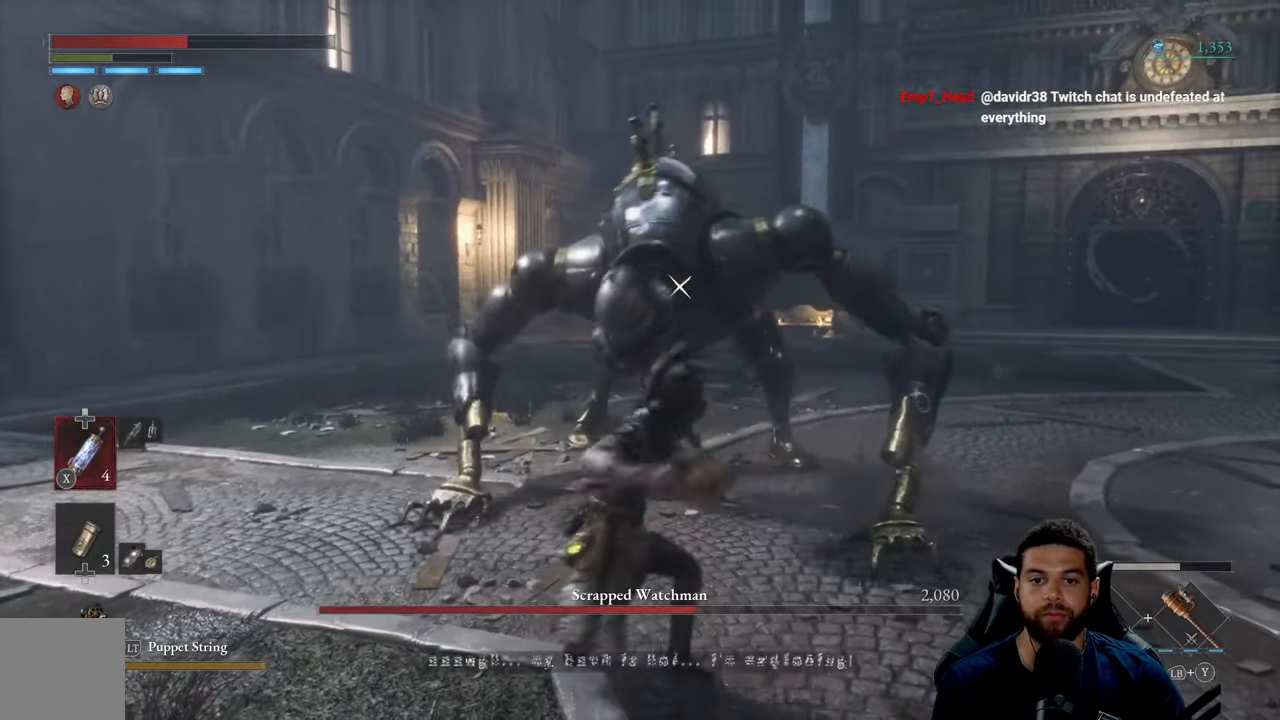
{"buttons": [], "left_stick": "down-left", "right_stick": "center", "events": [[433, "left_stick", "left"], [483, "left_stick", "down-left"]]}
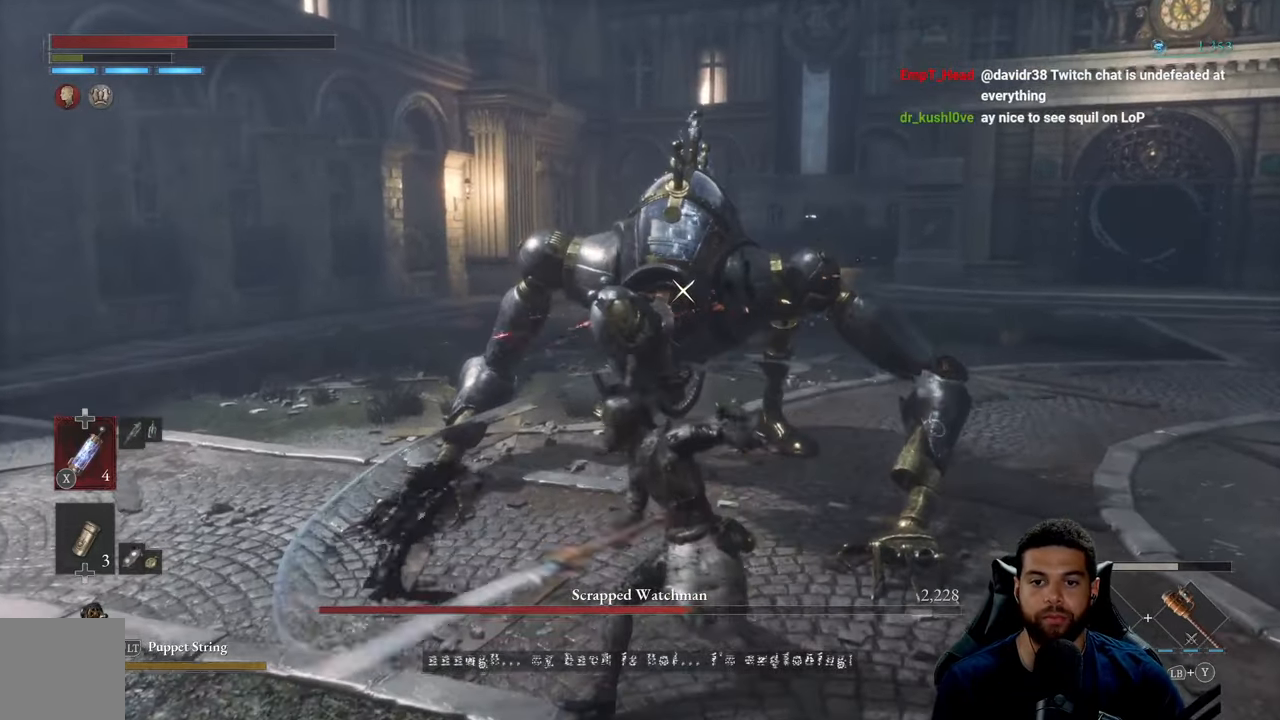
{"buttons": ["B"], "left_stick": "down-right", "right_stick": "center", "events": [[16, "left_stick", "down"], [166, "left_stick", "down-right"], [283, "B", "down"]]}
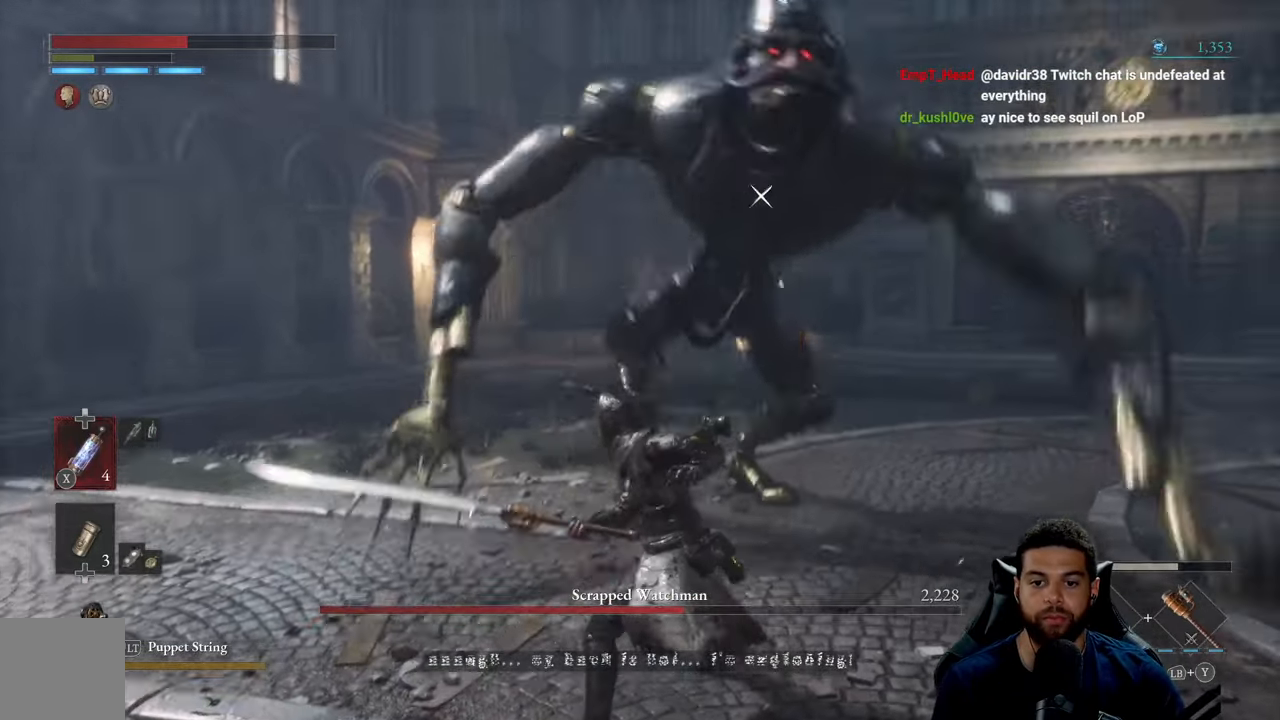
{"buttons": ["B"], "left_stick": "down-right", "right_stick": "center", "events": [[283, "left_stick", "right"], [483, "left_stick", "down-right"]]}
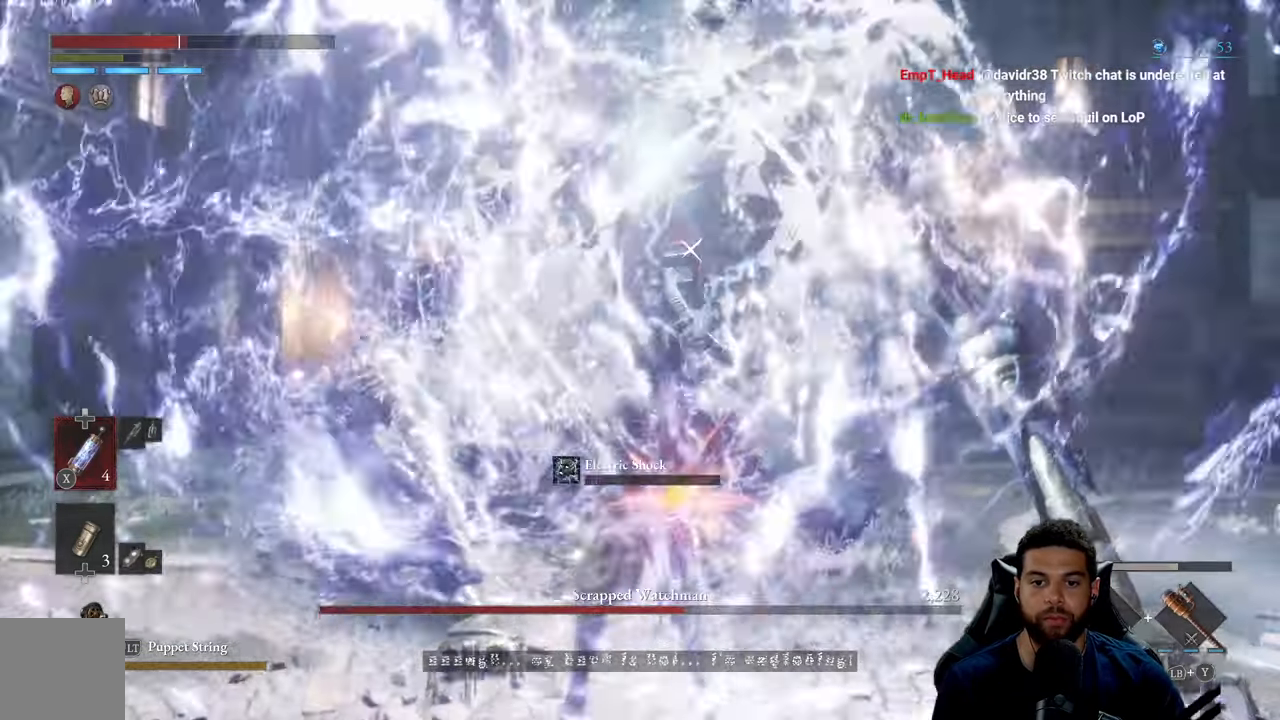
{"buttons": ["B"], "left_stick": "down-right", "right_stick": "center", "events": [[300, "B", "up"], [433, "B", "down"]]}
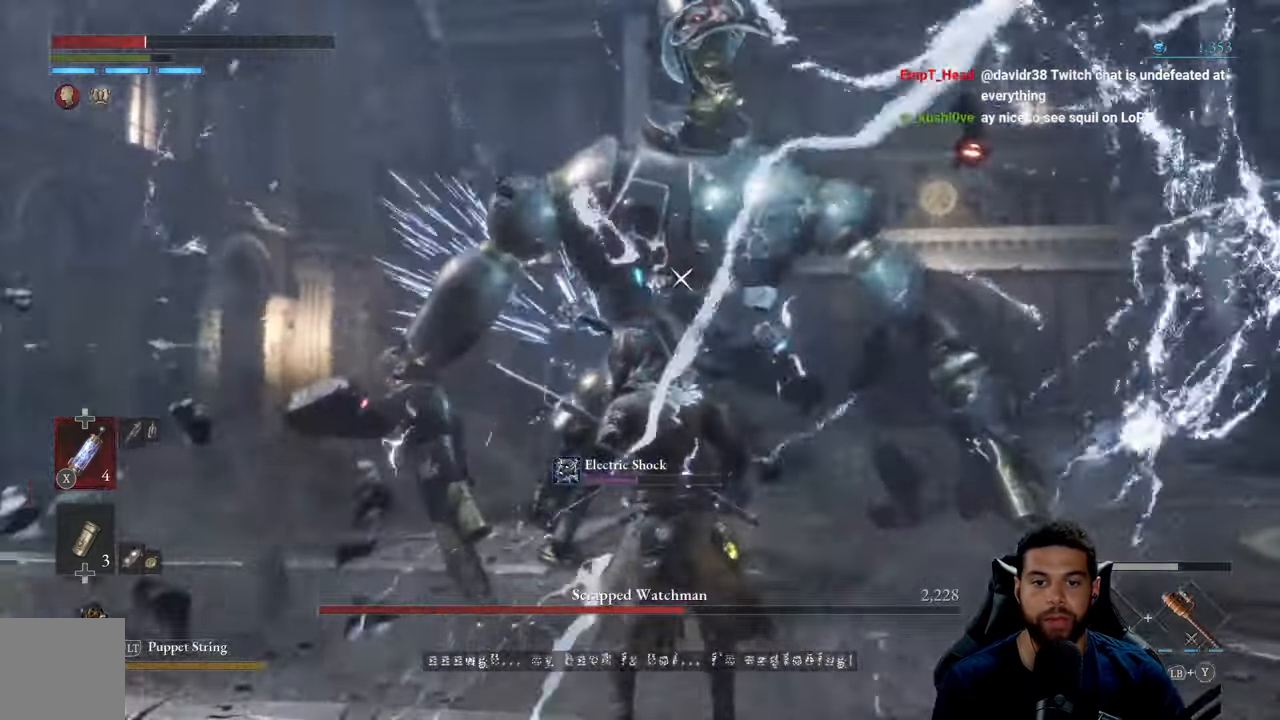
{"buttons": [], "left_stick": "down", "right_stick": "center", "events": [[16, "B", "up"], [16, "left_stick", "down"], [100, "B", "down"], [166, "B", "up"], [266, "B", "down"], [333, "B", "up"]]}
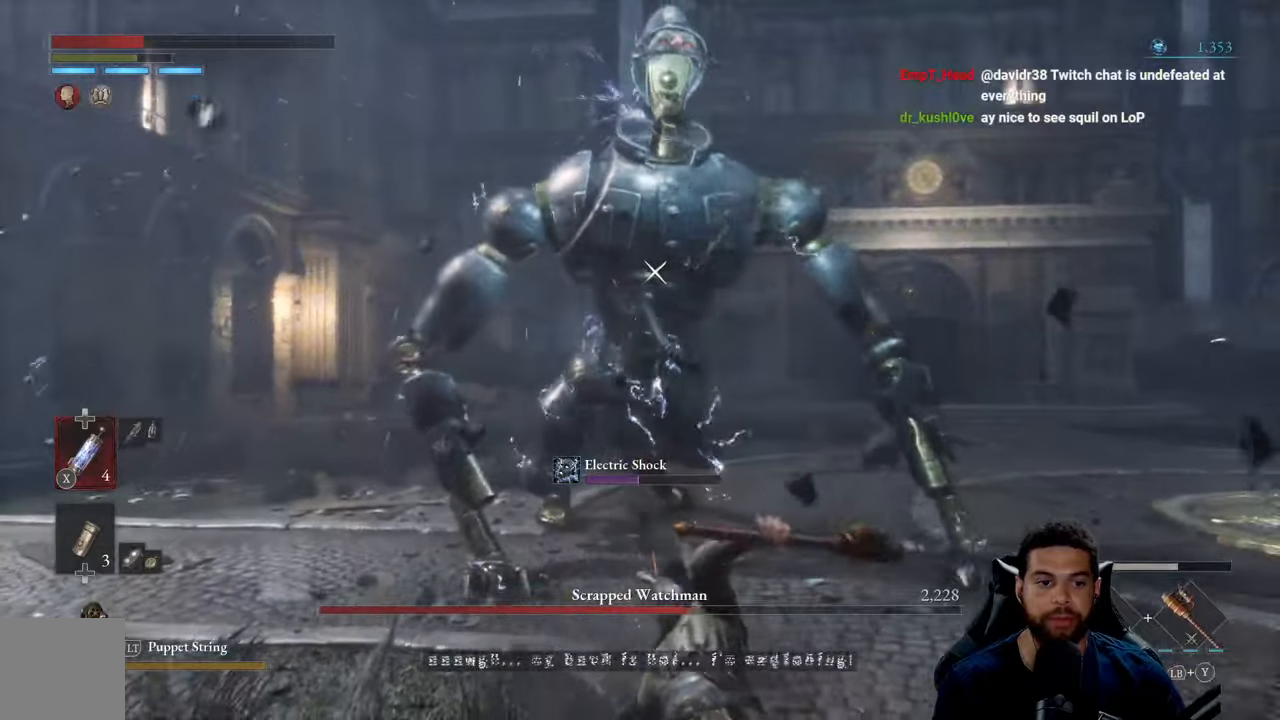
{"buttons": ["X"], "left_stick": "down", "right_stick": "center", "events": [[283, "X", "down"], [367, "X", "up"], [433, "X", "down"]]}
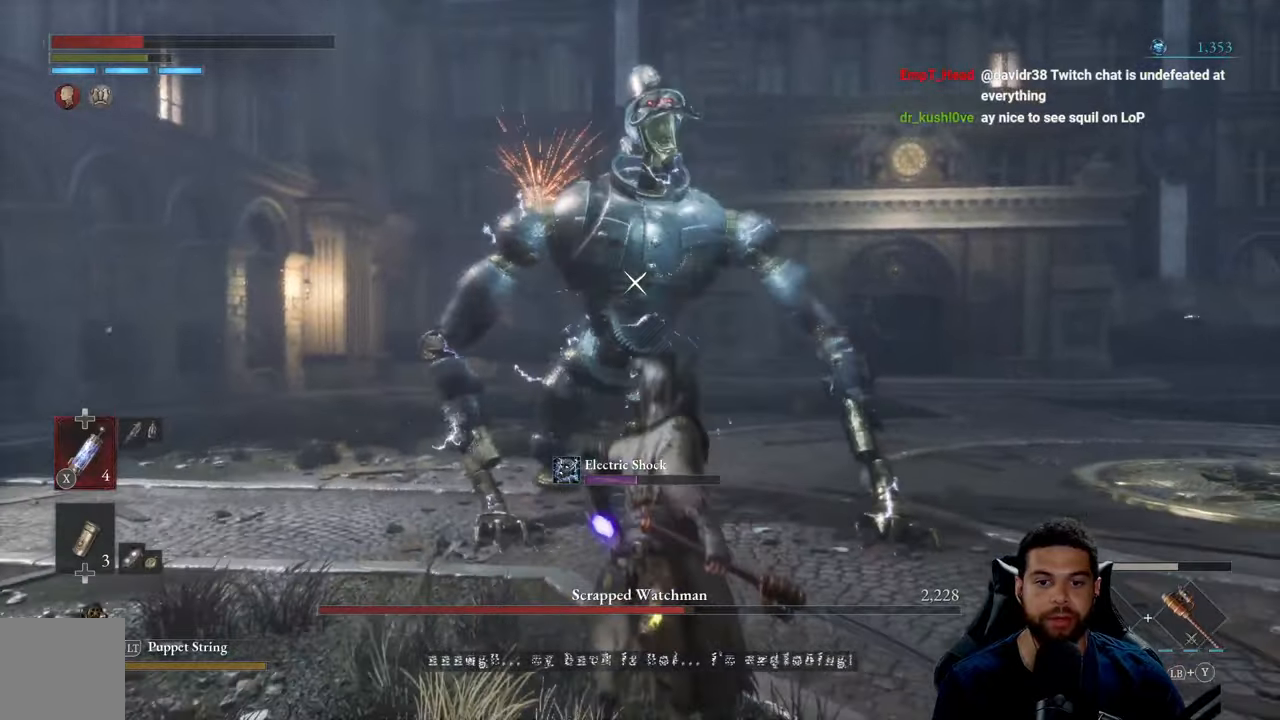
{"buttons": [], "left_stick": "down", "right_stick": "center", "events": [[50, "X", "up"]]}
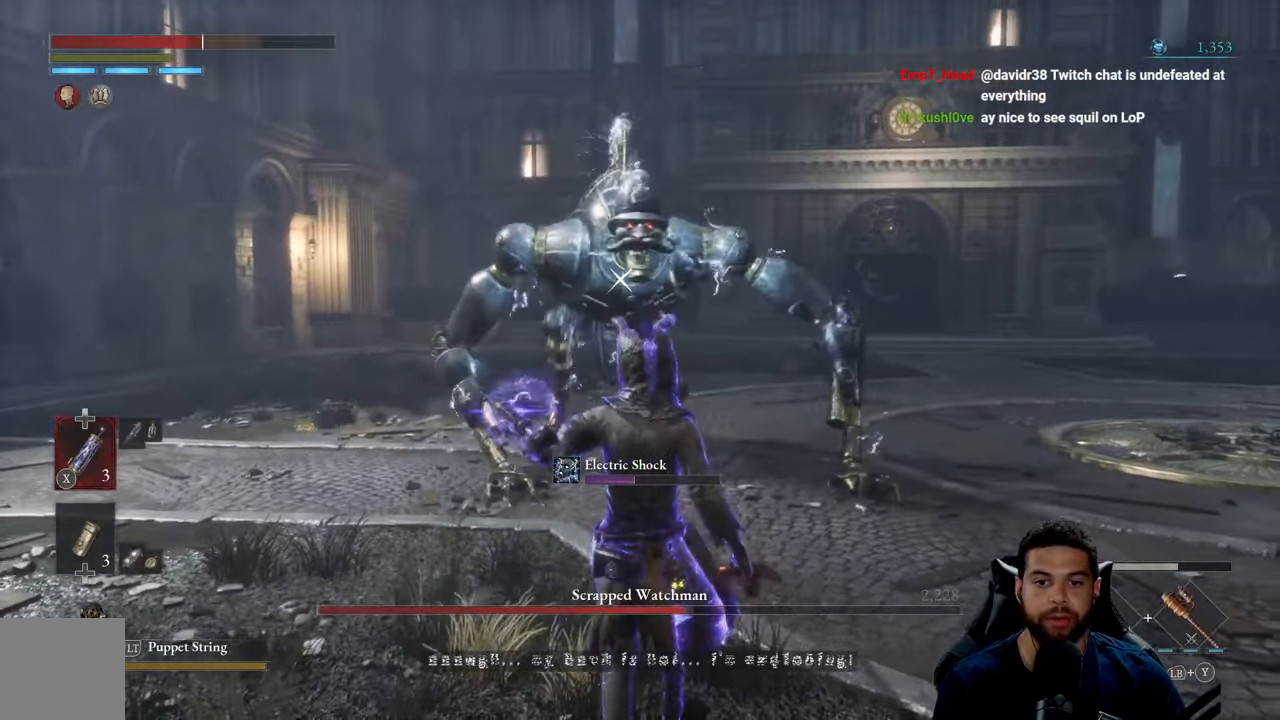
{"buttons": [], "left_stick": "down-right", "right_stick": "center", "events": [[283, "left_stick", "down-right"]]}
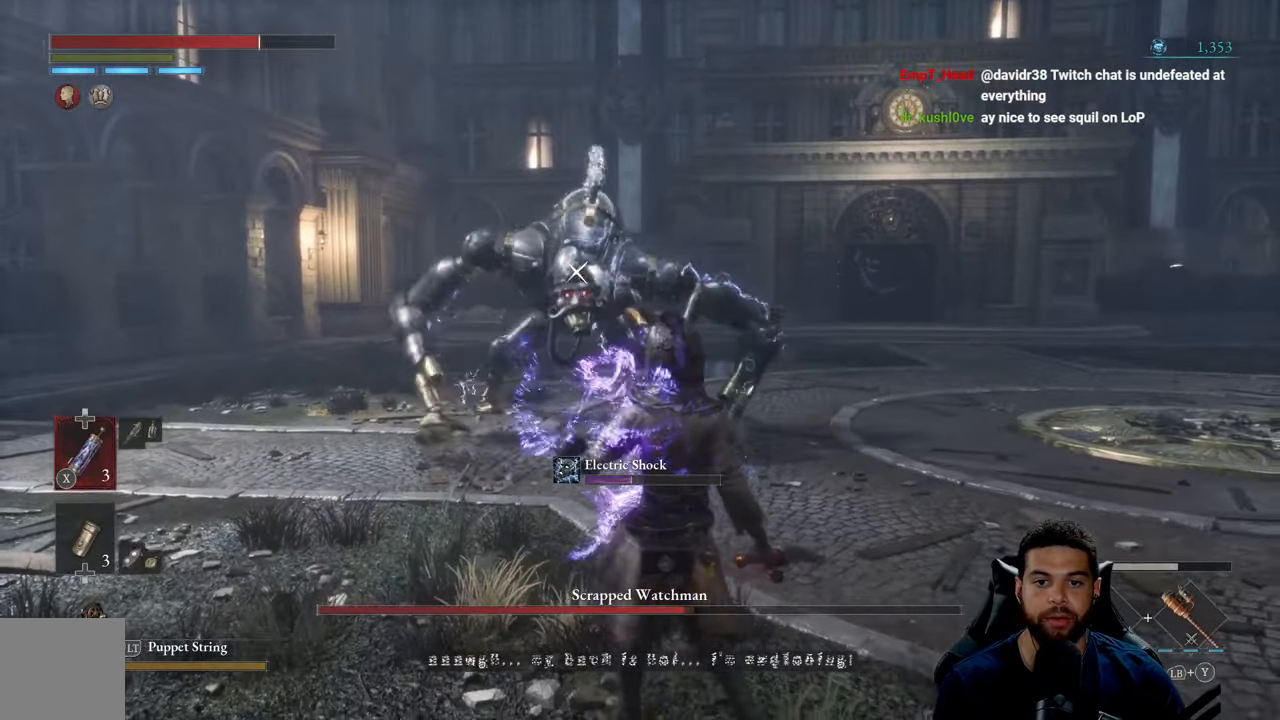
{"buttons": ["B"], "left_stick": "up-right", "right_stick": "center", "events": [[67, "left_stick", "right"], [317, "B", "down"], [333, "left_stick", "up-right"]]}
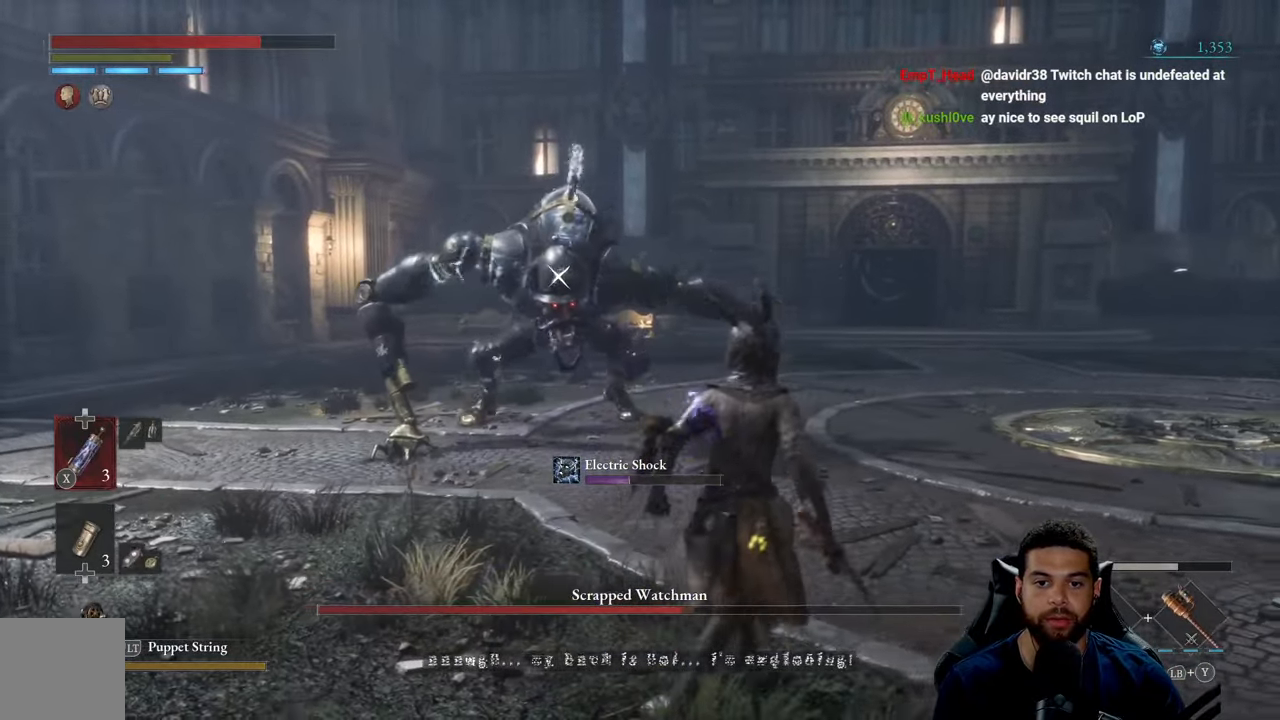
{"buttons": [], "left_stick": "up-right", "right_stick": "center", "events": [[300, "left_stick", "right"], [450, "B", "up"], [450, "left_stick", "up-right"]]}
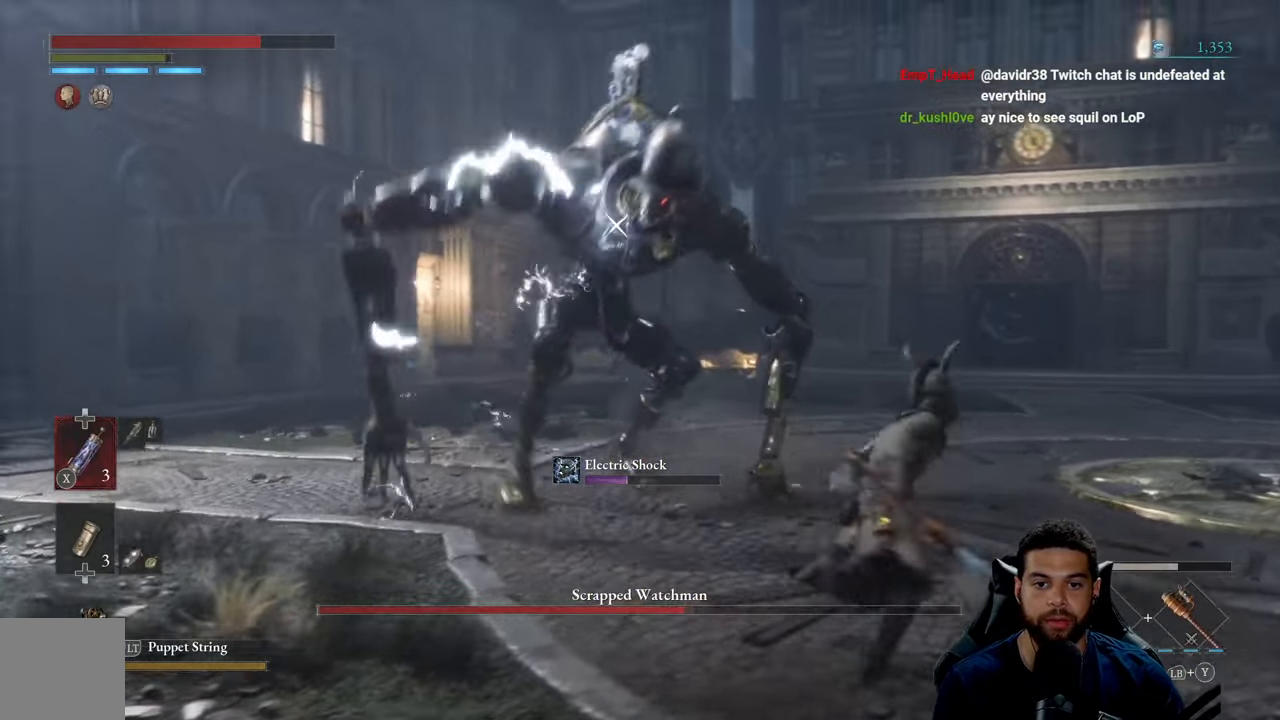
{"buttons": [], "left_stick": "right", "right_stick": "center", "events": [[150, "left_stick", "right"]]}
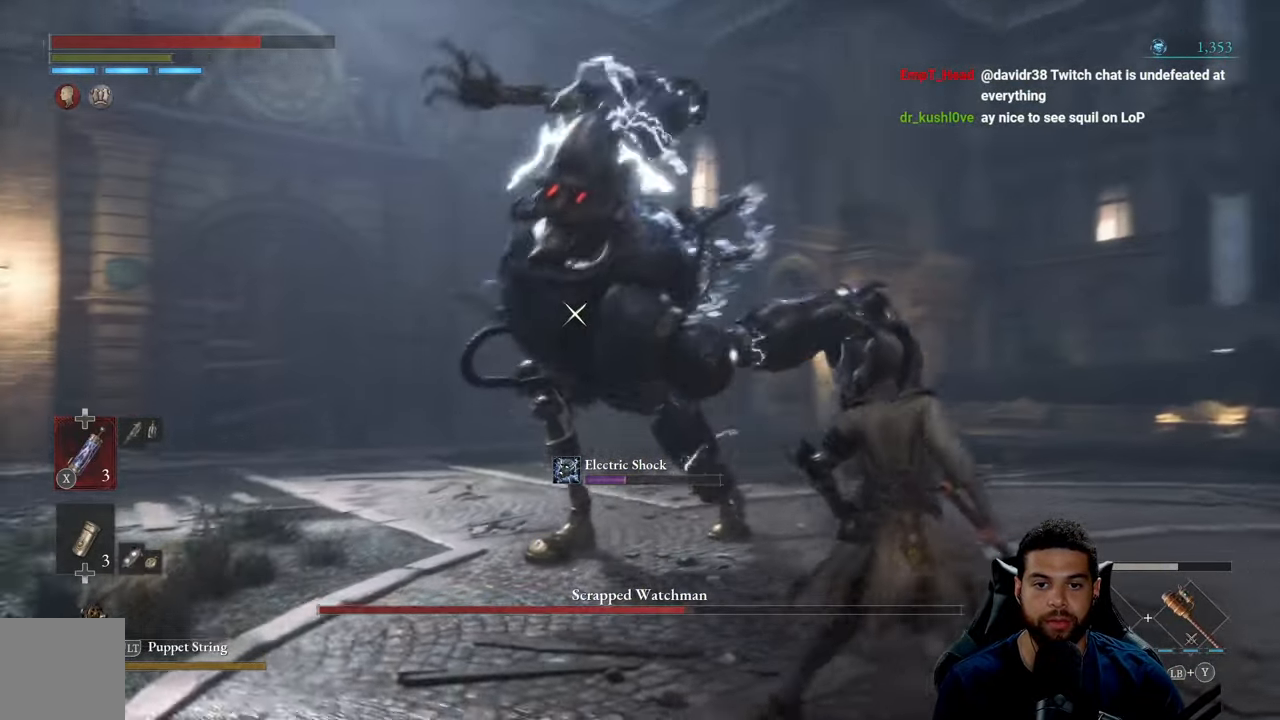
{"buttons": [], "left_stick": "down-right", "right_stick": "center", "events": [[133, "L1", "down"], [133, "left_stick", "up"], [233, "L1", "up"], [467, "left_stick", "down-right"]]}
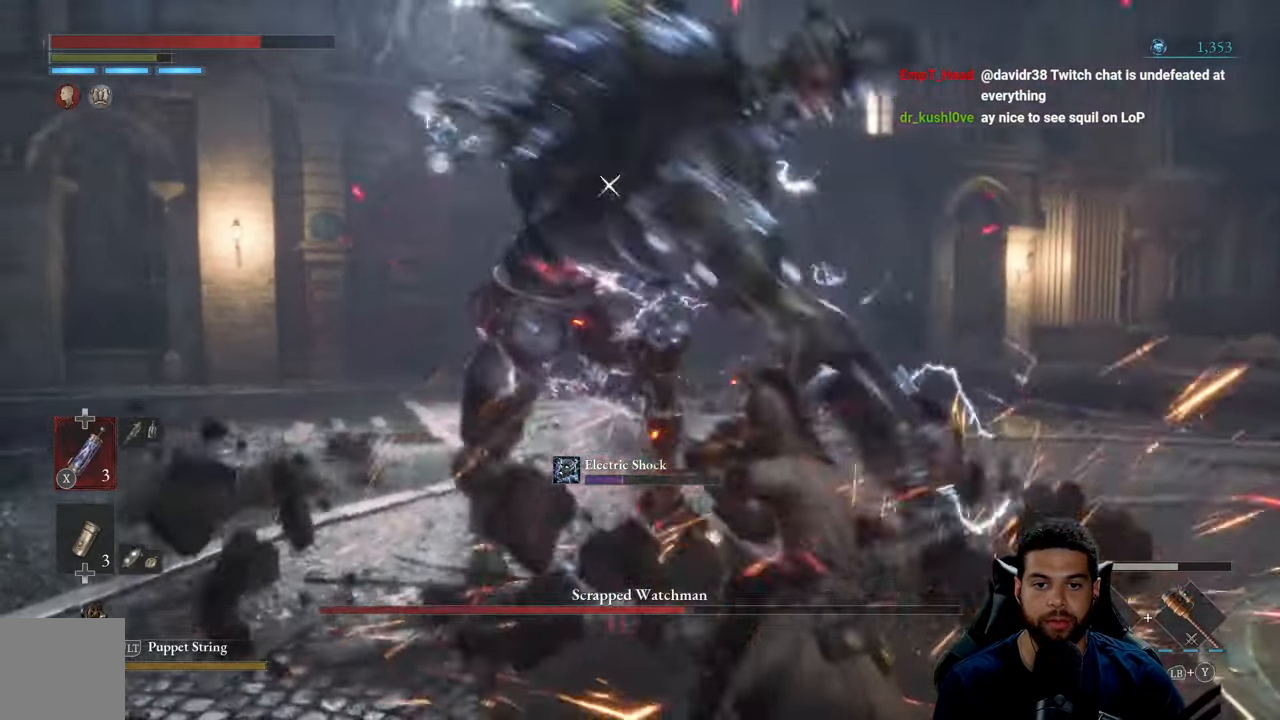
{"buttons": ["L1"], "left_stick": "down-right", "right_stick": "center", "events": [[483, "L1", "down"]]}
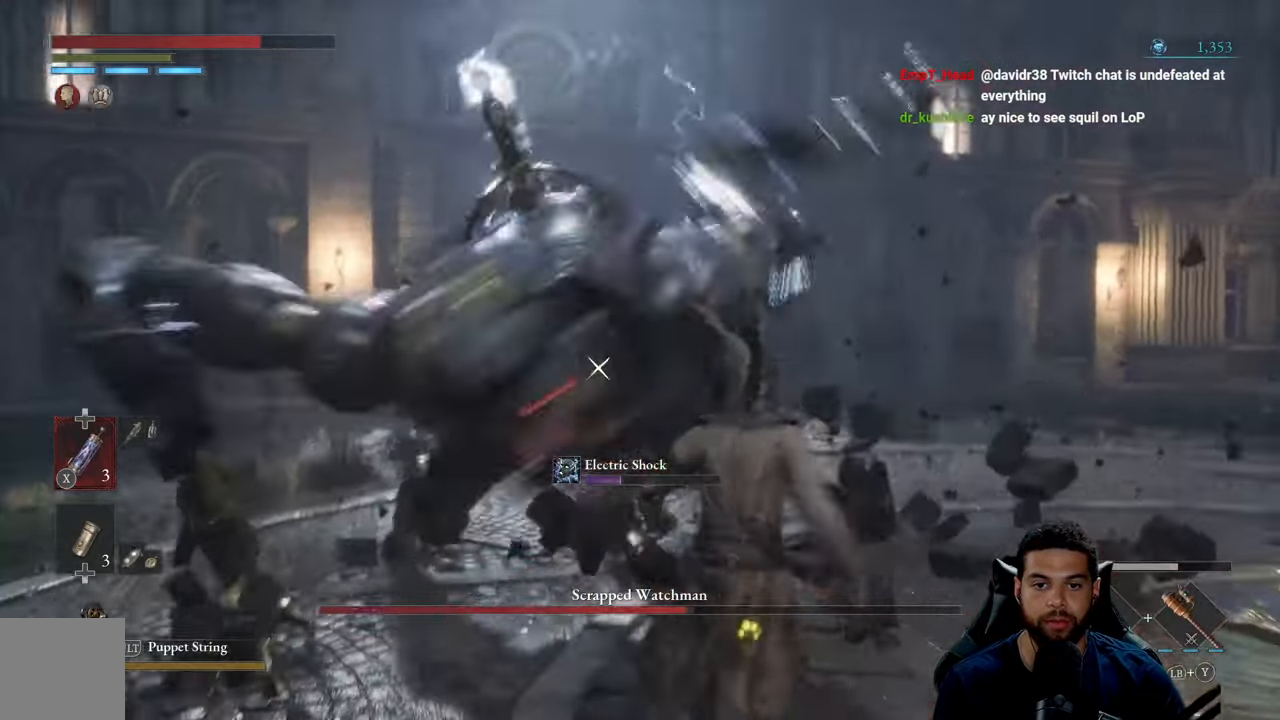
{"buttons": [], "left_stick": "down-right", "right_stick": "center", "events": [[100, "L1", "up"]]}
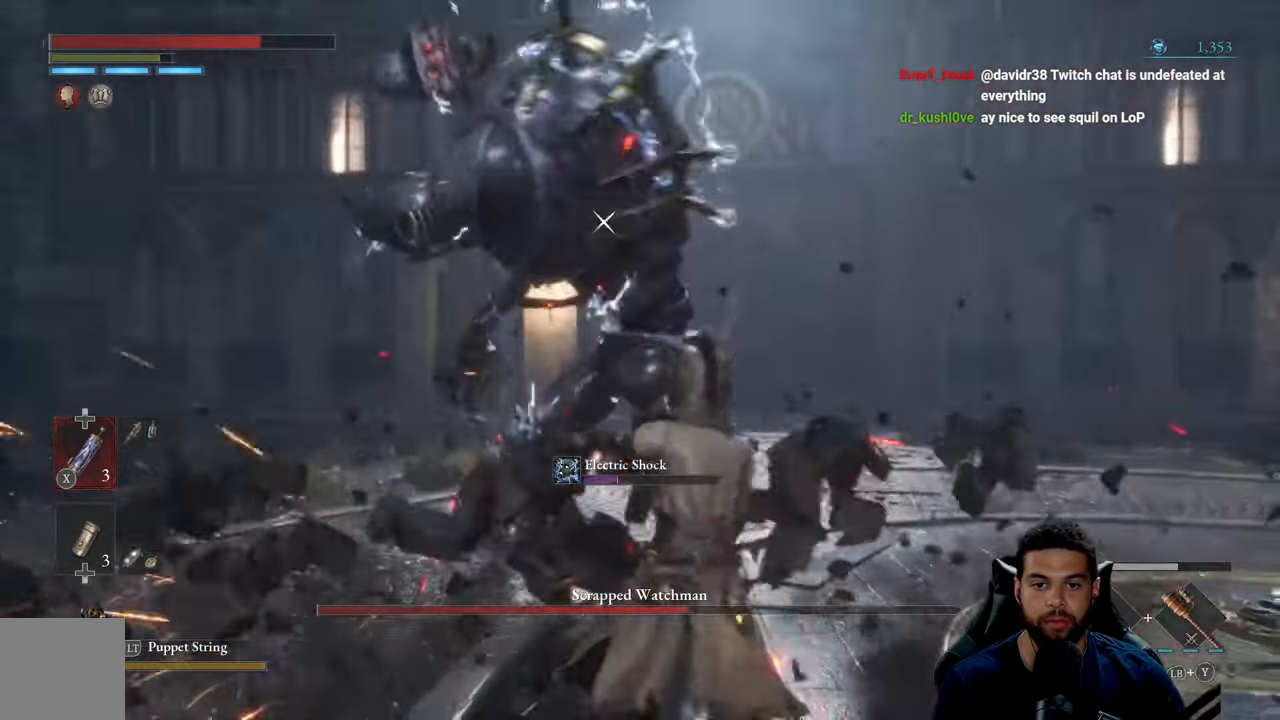
{"buttons": [], "left_stick": "down-right", "right_stick": "center", "events": []}
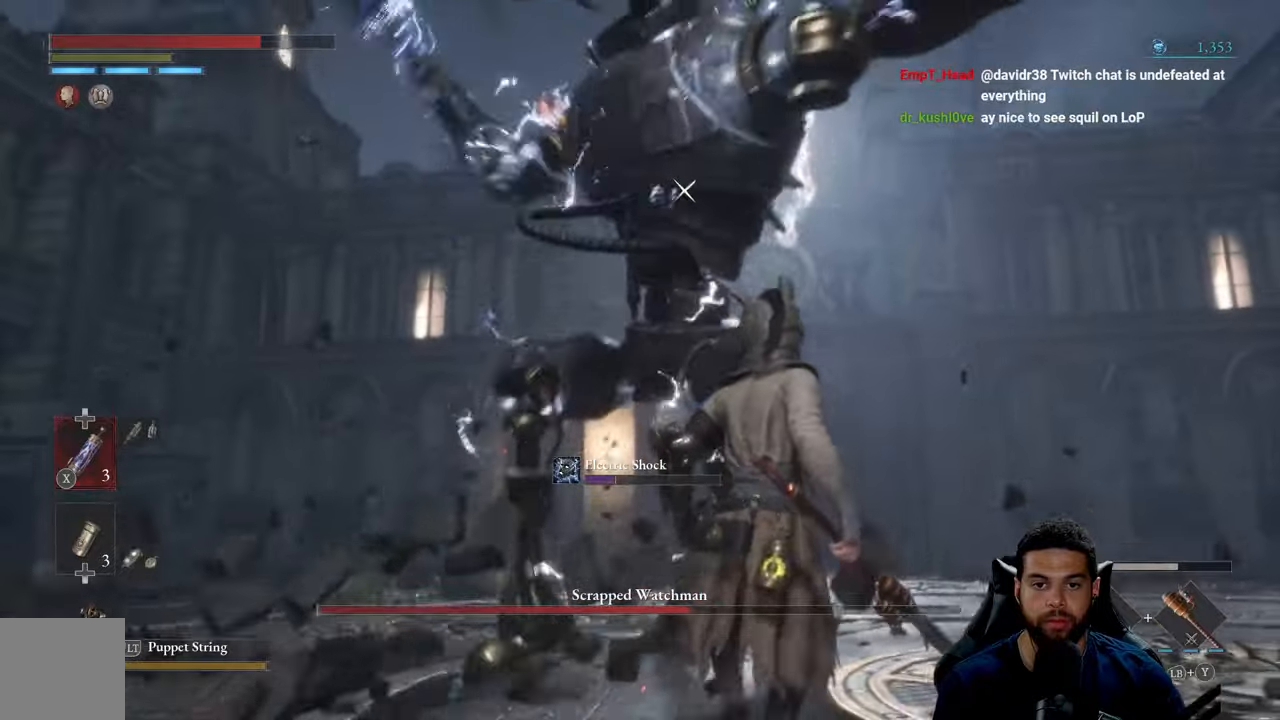
{"buttons": [], "left_stick": "up", "right_stick": "center", "events": [[267, "left_stick", "down"], [367, "left_stick", "center"], [434, "left_stick", "up"]]}
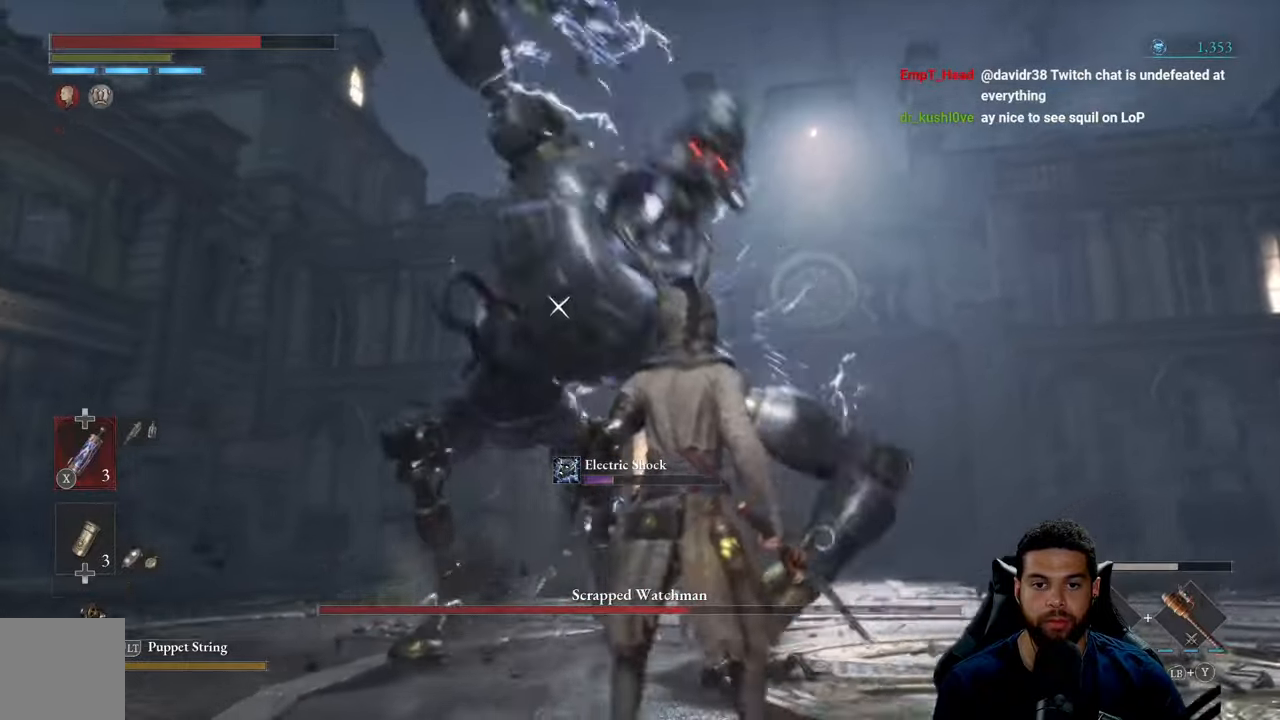
{"buttons": [], "left_stick": "up", "right_stick": "center", "events": [[50, "L1", "down"], [184, "L1", "up"]]}
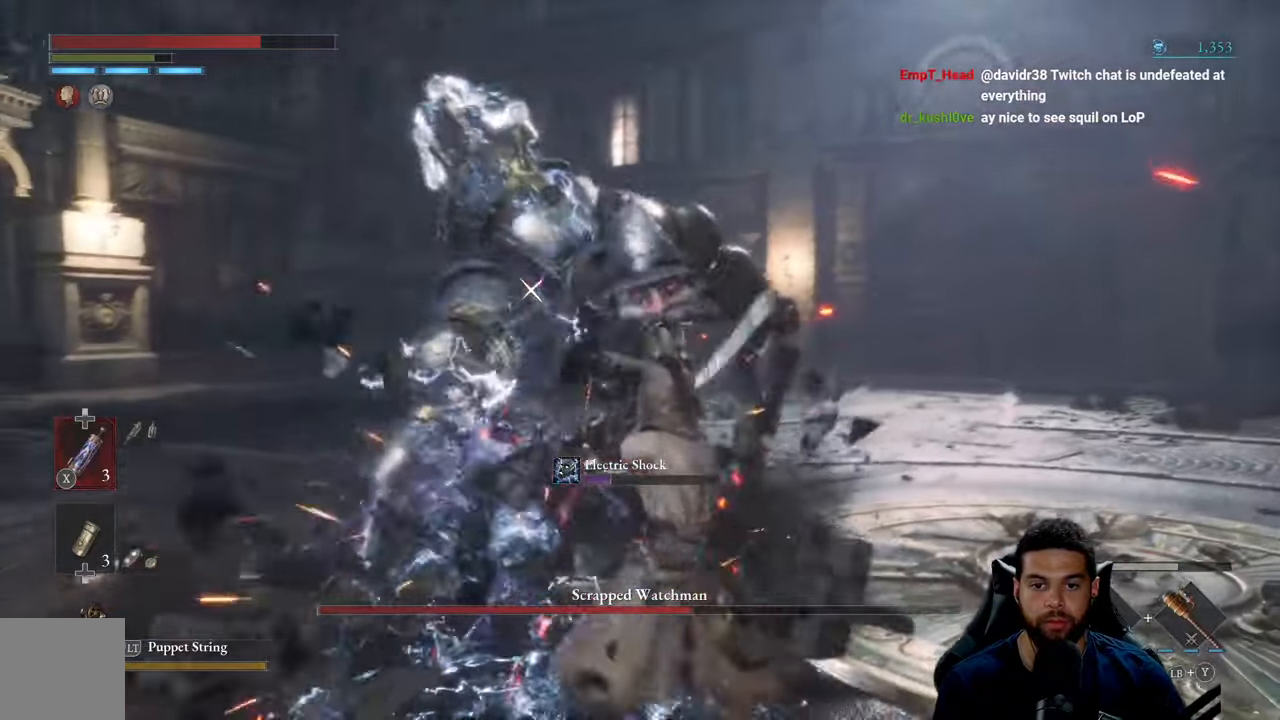
{"buttons": [], "left_stick": "up", "right_stick": "center", "events": [[100, "left_stick", "up-right"], [217, "R1", "down"], [334, "R1", "up"], [367, "left_stick", "up"]]}
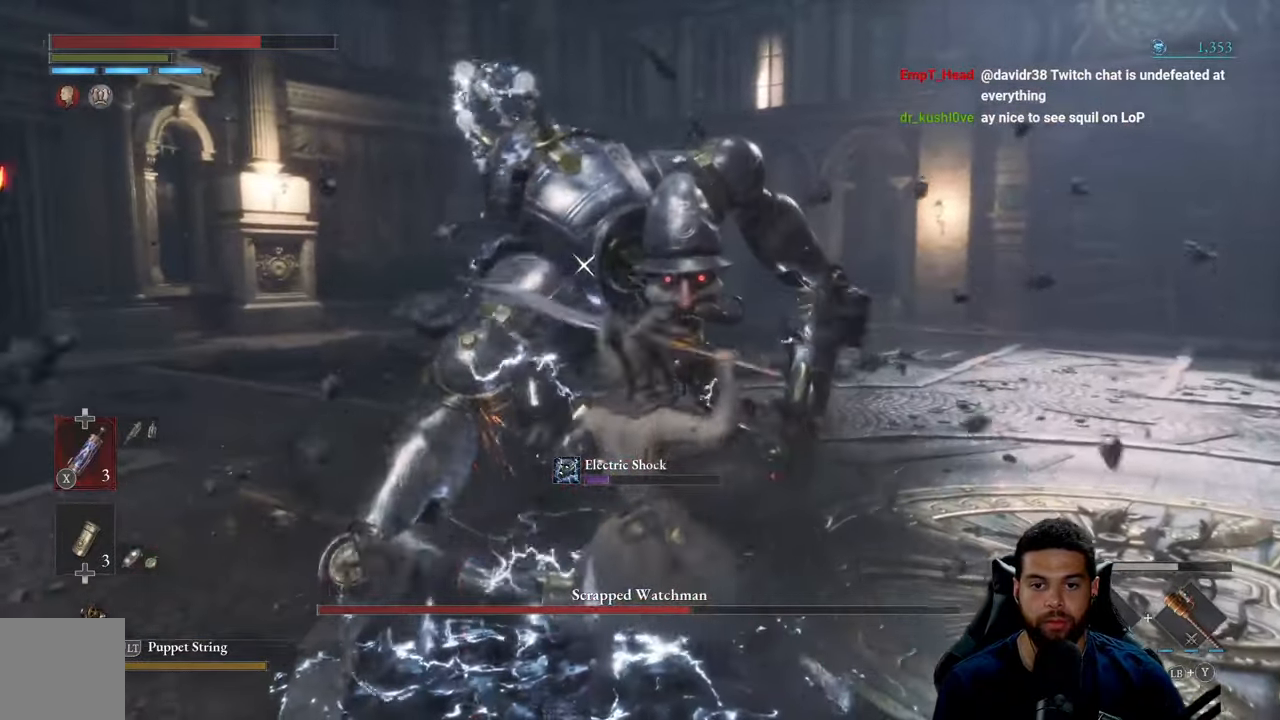
{"buttons": ["B"], "left_stick": "right", "right_stick": "center", "events": [[134, "left_stick", "right"], [167, "B", "down"], [250, "B", "up"], [334, "B", "down"], [400, "B", "up"], [484, "B", "down"]]}
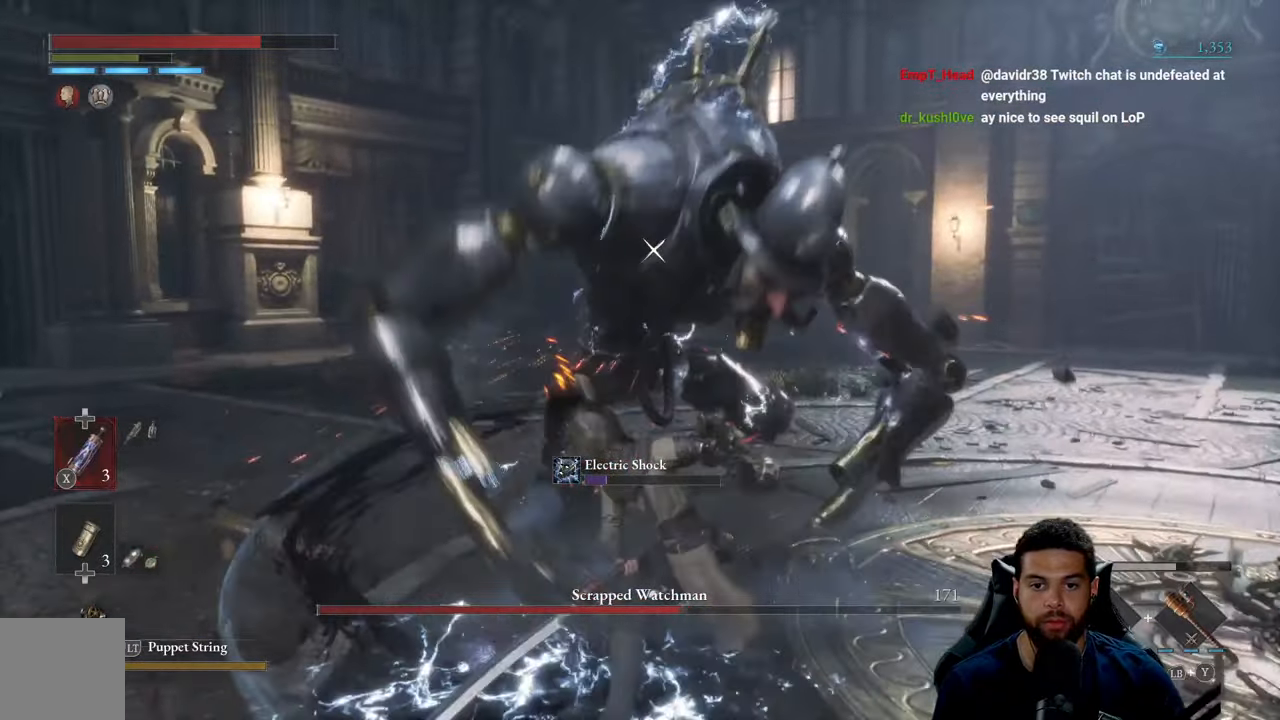
{"buttons": [], "left_stick": "right", "right_stick": "center", "events": [[50, "B", "up"], [134, "B", "down"], [217, "B", "up"]]}
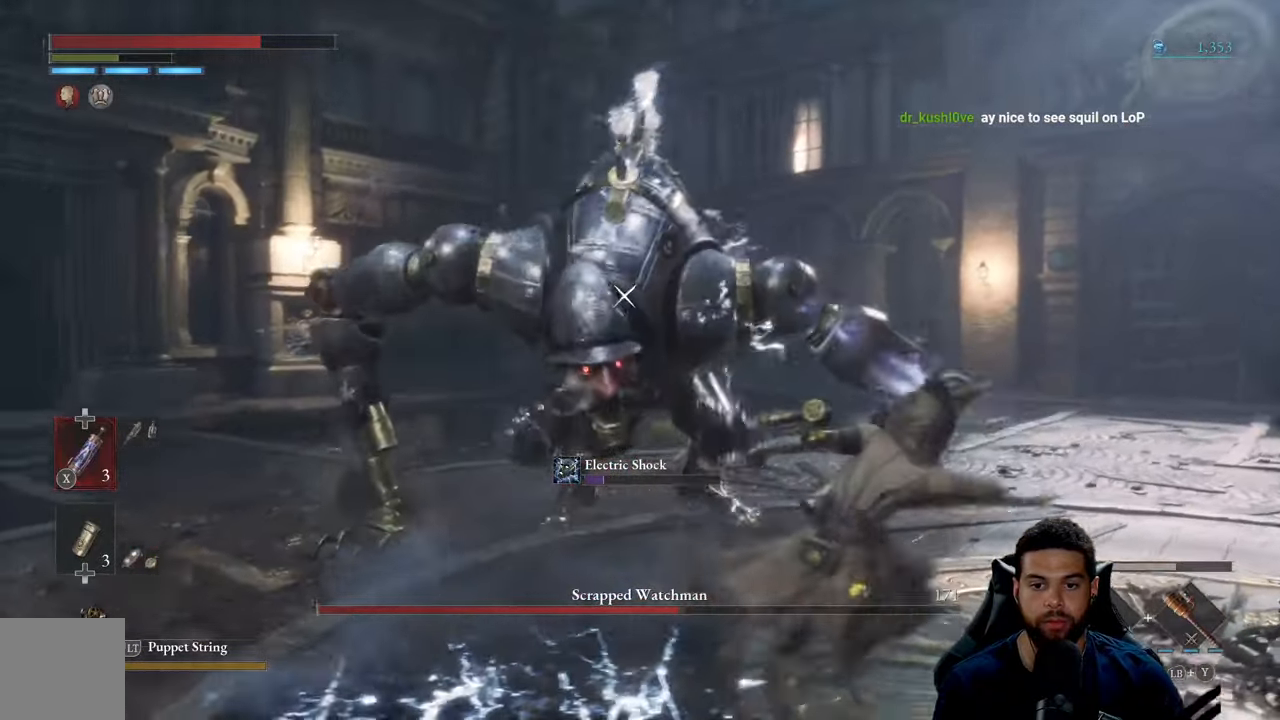
{"buttons": [], "left_stick": "up-right", "right_stick": "center", "events": [[67, "left_stick", "up-right"], [84, "R1", "down"], [184, "R1", "up"]]}
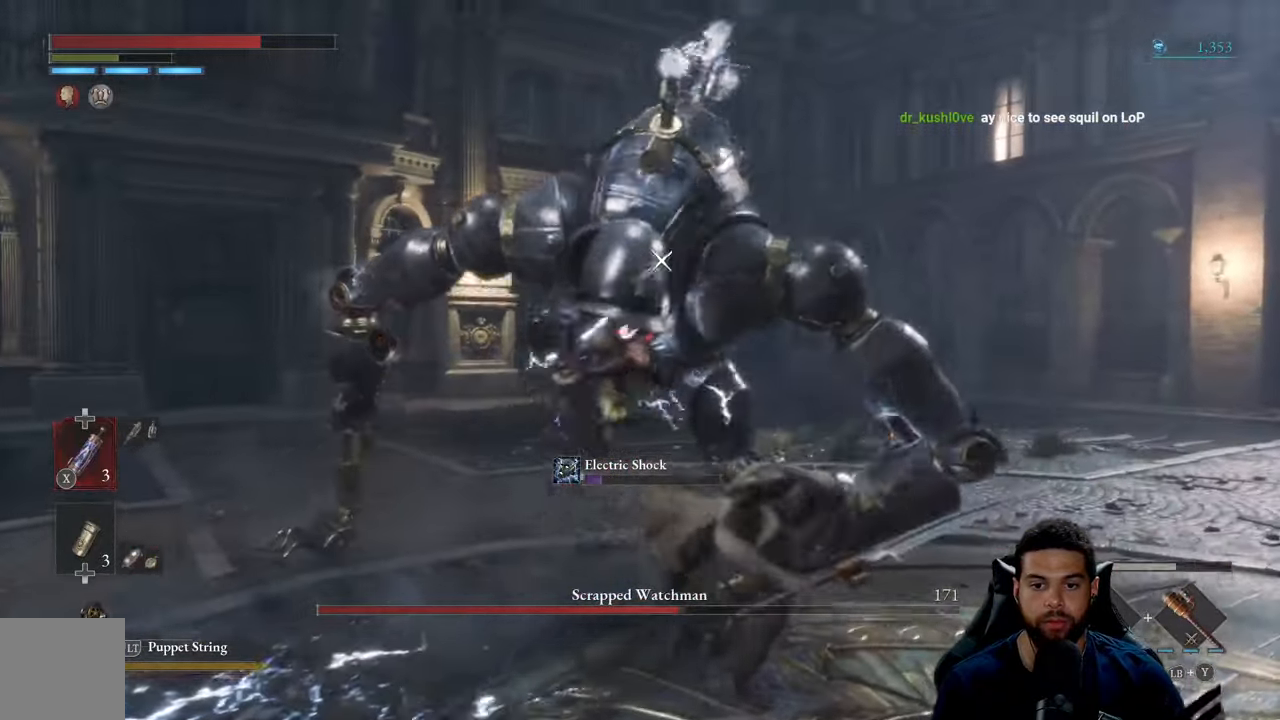
{"buttons": [], "left_stick": "down-right", "right_stick": "center", "events": [[167, "left_stick", "up-left"], [267, "left_stick", "down-left"], [317, "left_stick", "down"], [450, "left_stick", "down-right"]]}
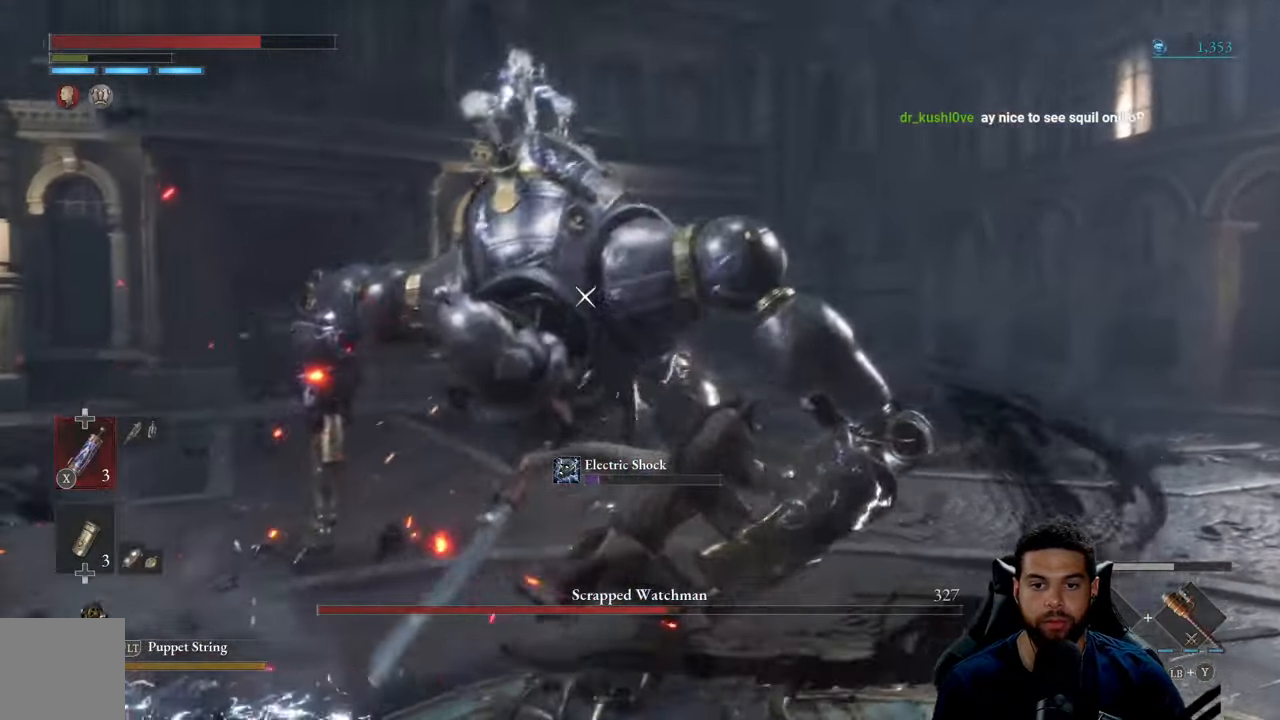
{"buttons": [], "left_stick": "down", "right_stick": "center", "events": [[167, "left_stick", "down"]]}
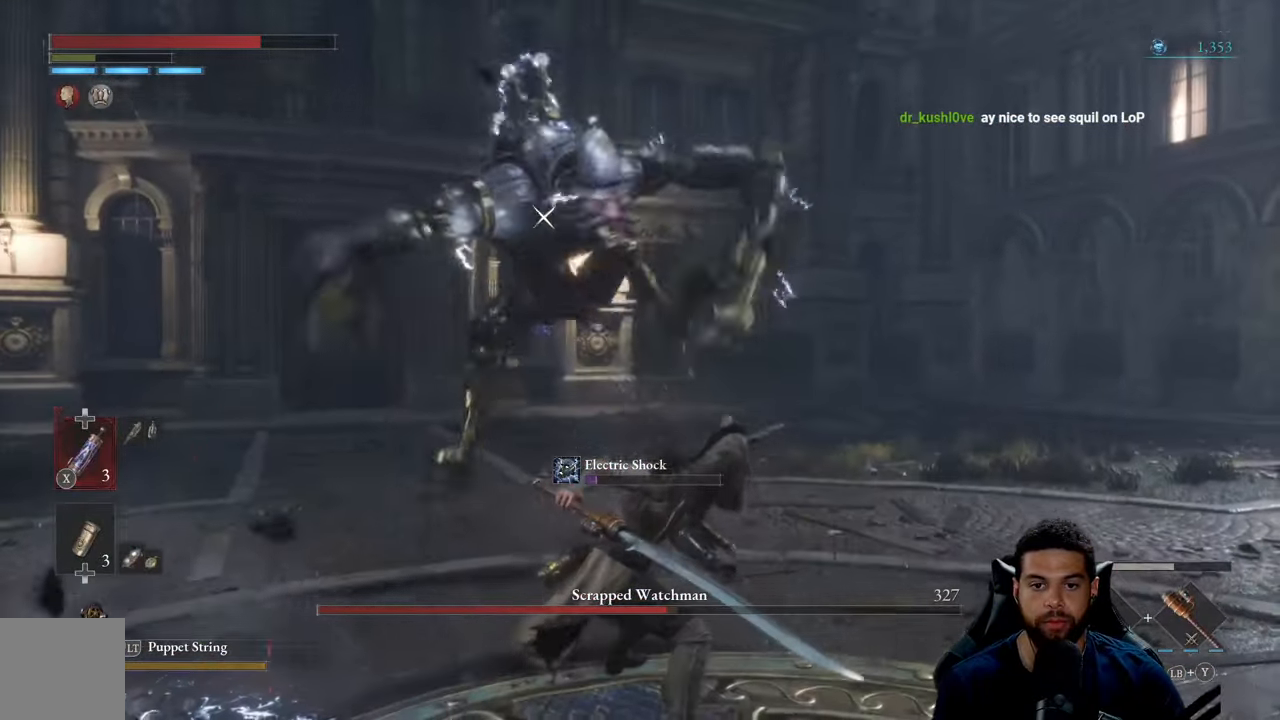
{"buttons": ["B"], "left_stick": "up-left", "right_stick": "center", "events": [[167, "left_stick", "up-left"], [234, "B", "down"]]}